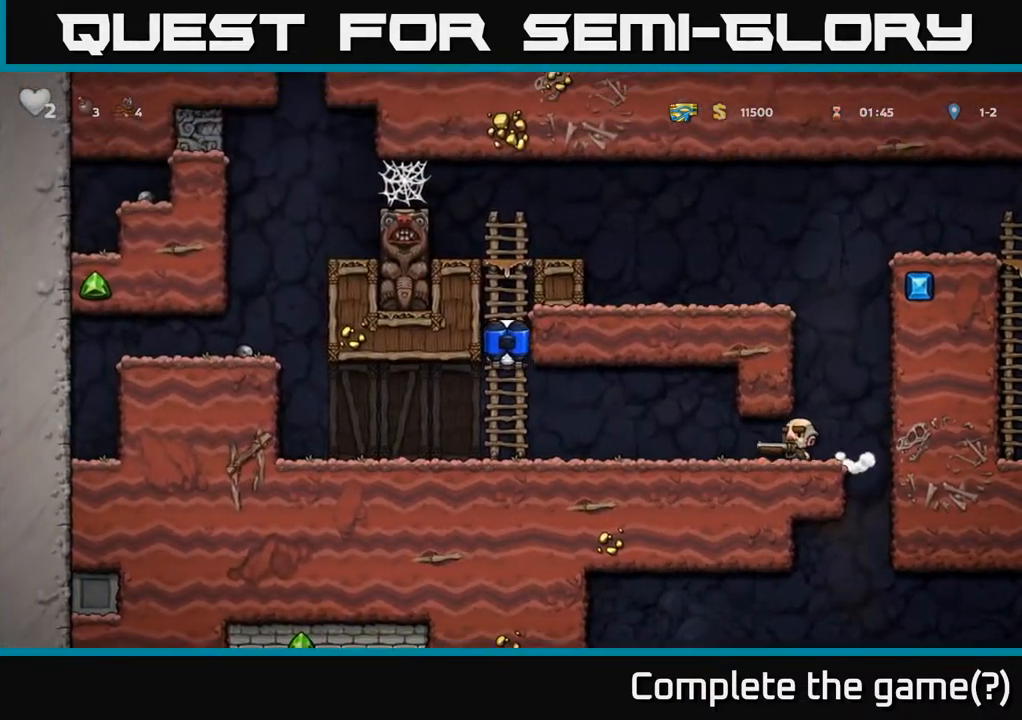
Gameplay with a controller (Xbox layout); each line is a JSON object with the inputs held at the frame after it. "events" lists button and stick changes between this image and that frame as [ms after this image, input, new state], when the widget could be followed in between.
{"buttons": [], "left_stick": "center", "right_stick": "center", "events": [[33, "DPAD_UP", "up"]]}
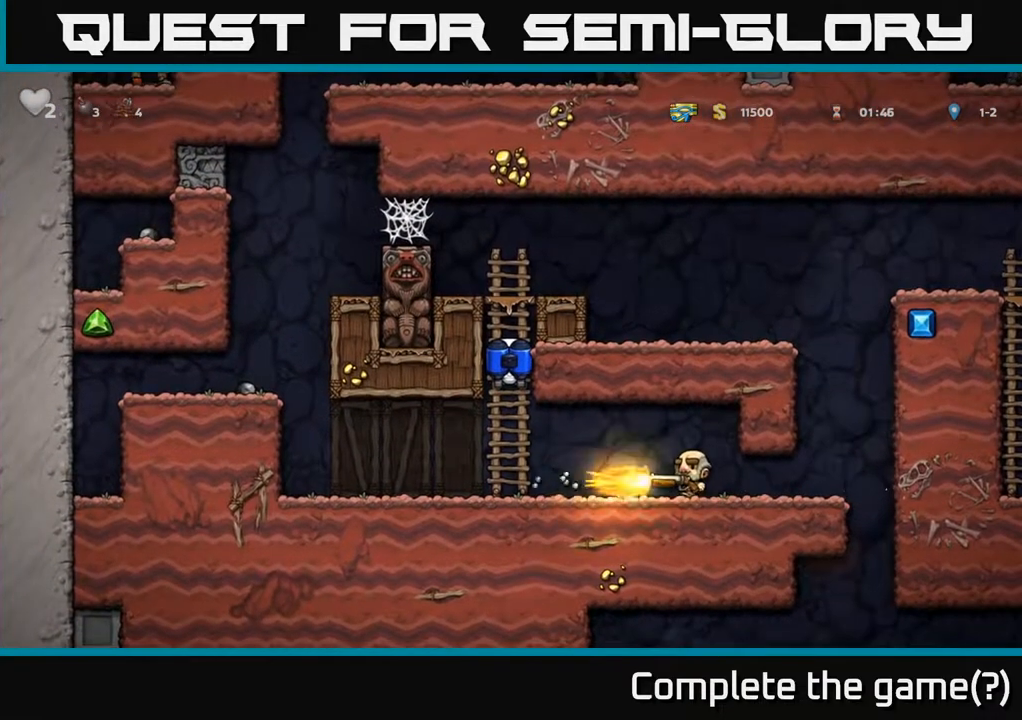
{"buttons": ["DPAD_RIGHT"], "left_stick": "center", "right_stick": "center", "events": [[33, "DPAD_UP", "down"], [167, "A", "down"], [233, "DPAD_RIGHT", "down"], [267, "A", "up"], [283, "DPAD_UP", "up"], [300, "A", "down"], [433, "A", "up"]]}
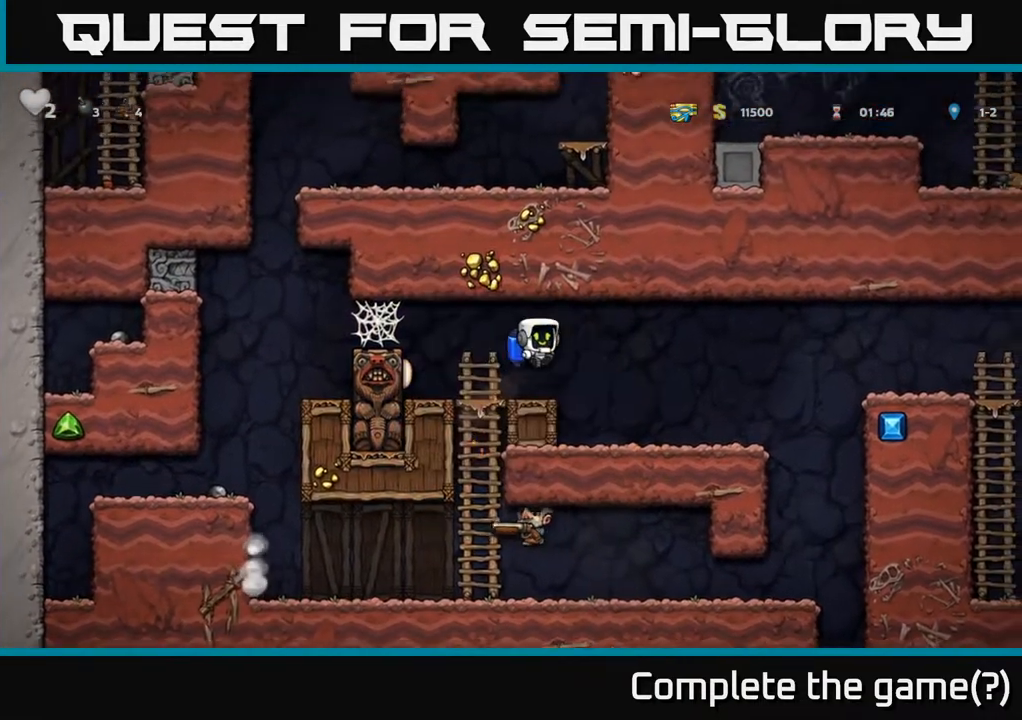
{"buttons": [], "left_stick": "center", "right_stick": "center", "events": [[383, "DPAD_RIGHT", "up"]]}
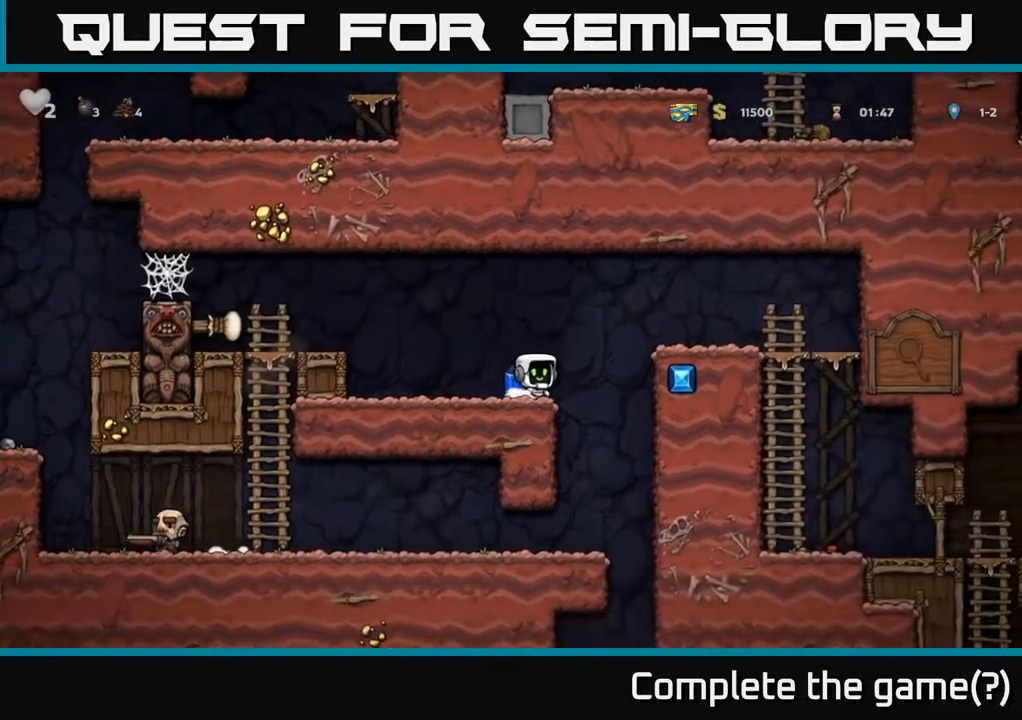
{"buttons": ["A"], "left_stick": "center", "right_stick": "center", "events": [[217, "DPAD_LEFT", "down"], [283, "A", "down"], [417, "A", "up"], [450, "A", "down"], [500, "DPAD_LEFT", "up"]]}
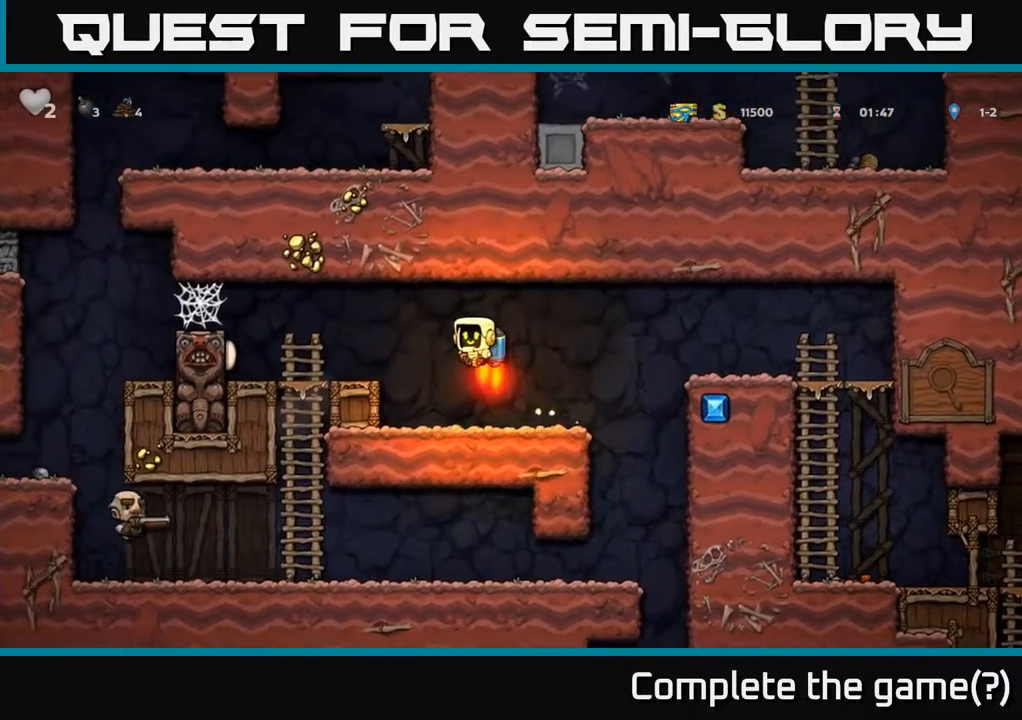
{"buttons": ["A"], "left_stick": "center", "right_stick": "center", "events": [[167, "A", "up"], [200, "DPAD_LEFT", "down"], [283, "A", "down"], [400, "A", "up"], [433, "DPAD_LEFT", "up"], [467, "A", "down"]]}
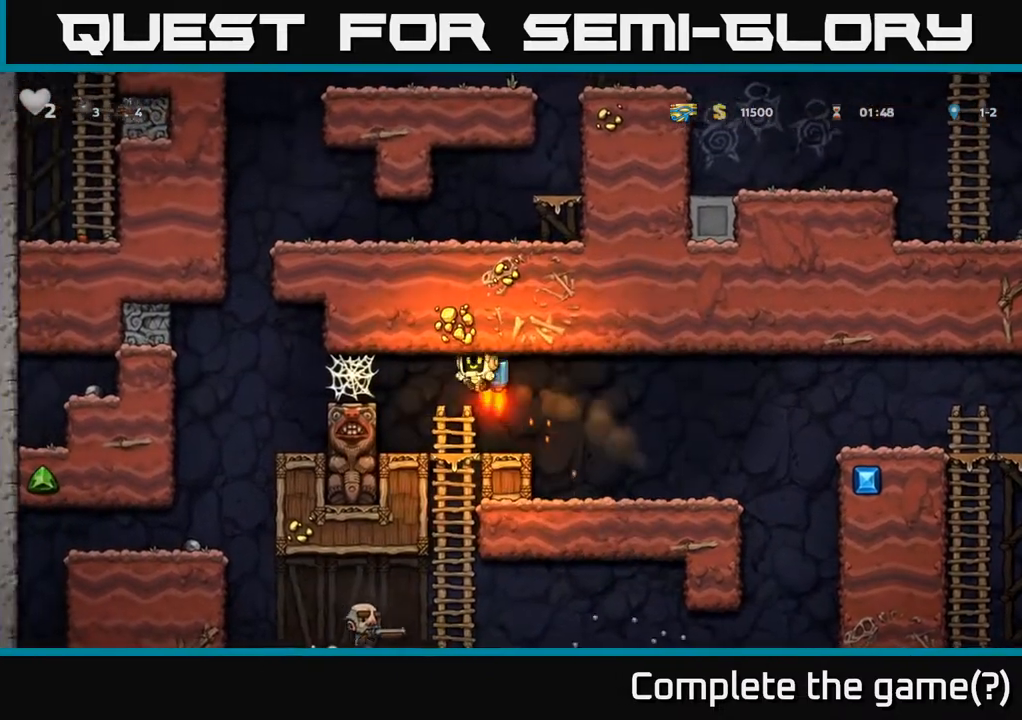
{"buttons": ["A"], "left_stick": "center", "right_stick": "center", "events": [[100, "A", "up"], [217, "A", "down"], [333, "A", "up"], [433, "A", "down"]]}
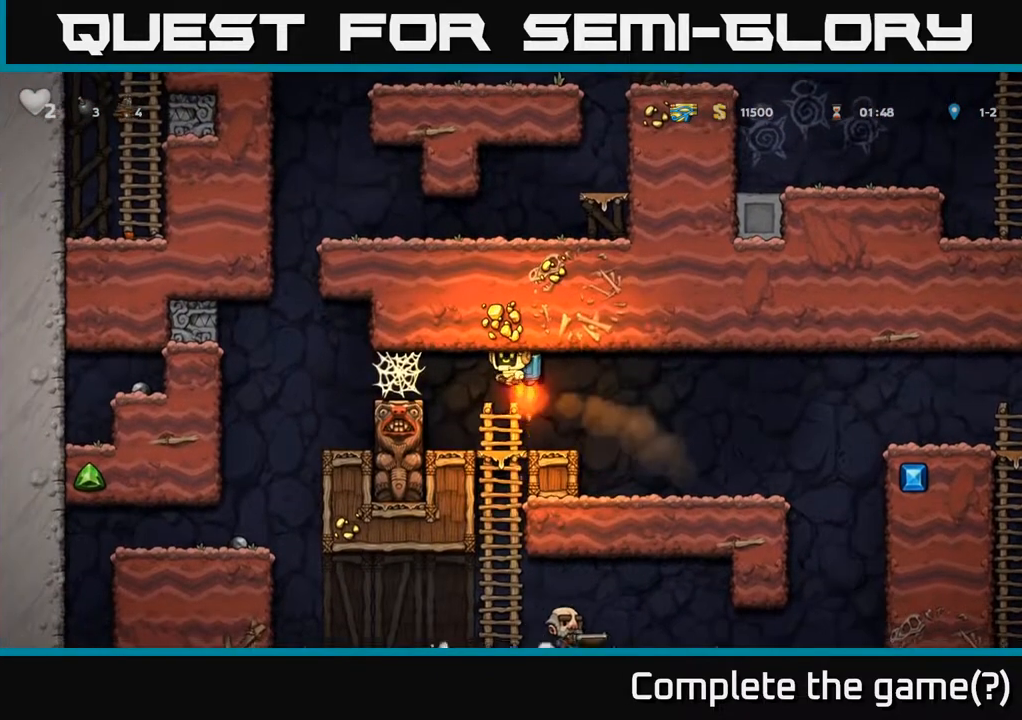
{"buttons": ["A", "DPAD_RIGHT"], "left_stick": "center", "right_stick": "center", "events": [[67, "A", "up"], [217, "DPAD_RIGHT", "down"], [283, "DPAD_RIGHT", "up"], [467, "DPAD_RIGHT", "down"], [483, "A", "down"]]}
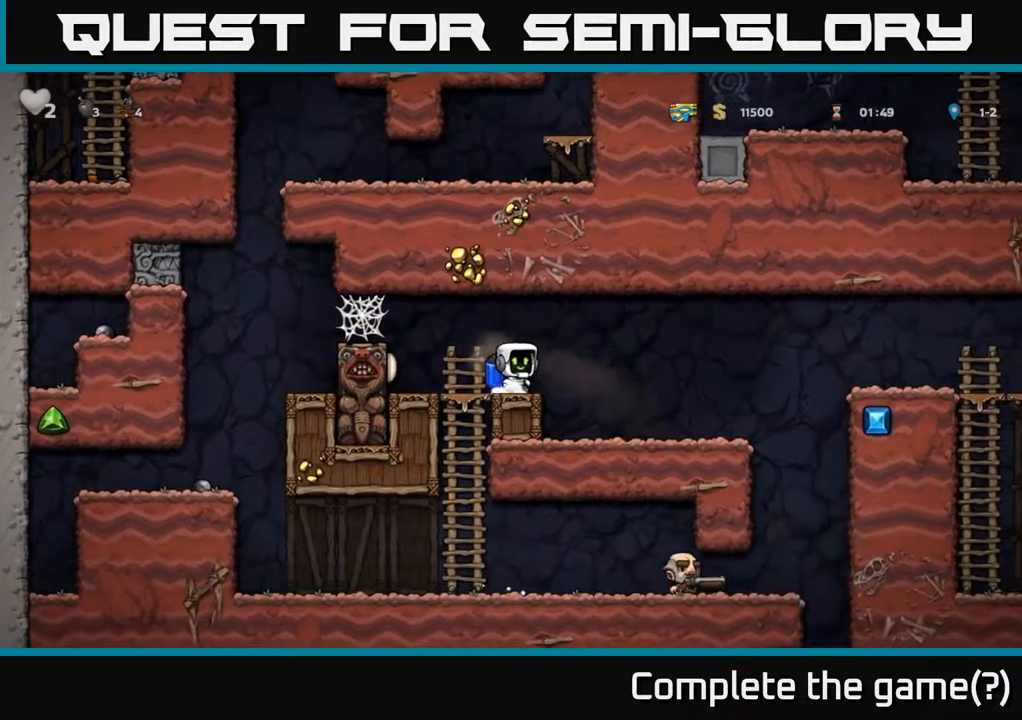
{"buttons": ["A"], "left_stick": "center", "right_stick": "center", "events": [[117, "A", "up"], [250, "A", "down"], [367, "A", "up"], [467, "A", "down"], [483, "DPAD_RIGHT", "up"]]}
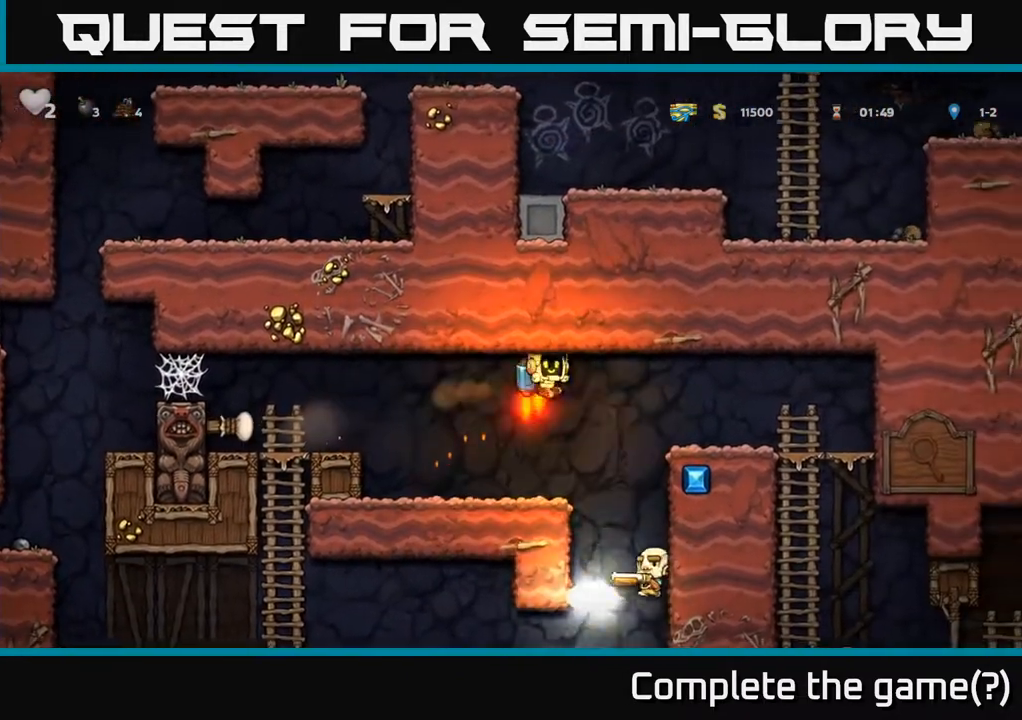
{"buttons": ["DPAD_LEFT"], "left_stick": "center", "right_stick": "center", "events": [[100, "A", "up"], [233, "A", "down"], [383, "A", "up"], [500, "DPAD_LEFT", "down"]]}
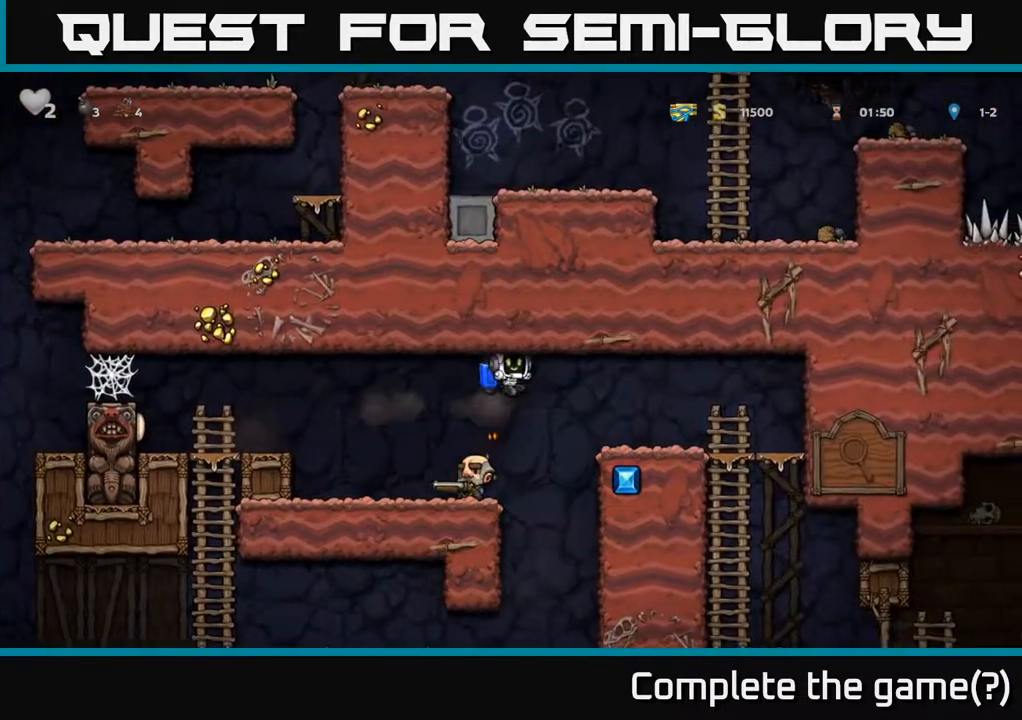
{"buttons": ["DPAD_RIGHT"], "left_stick": "center", "right_stick": "center", "events": [[200, "A", "down"], [333, "A", "up"], [400, "DPAD_LEFT", "up"], [433, "DPAD_DOWN", "down"], [433, "DPAD_RIGHT", "down"], [450, "DPAD_DOWN", "up"]]}
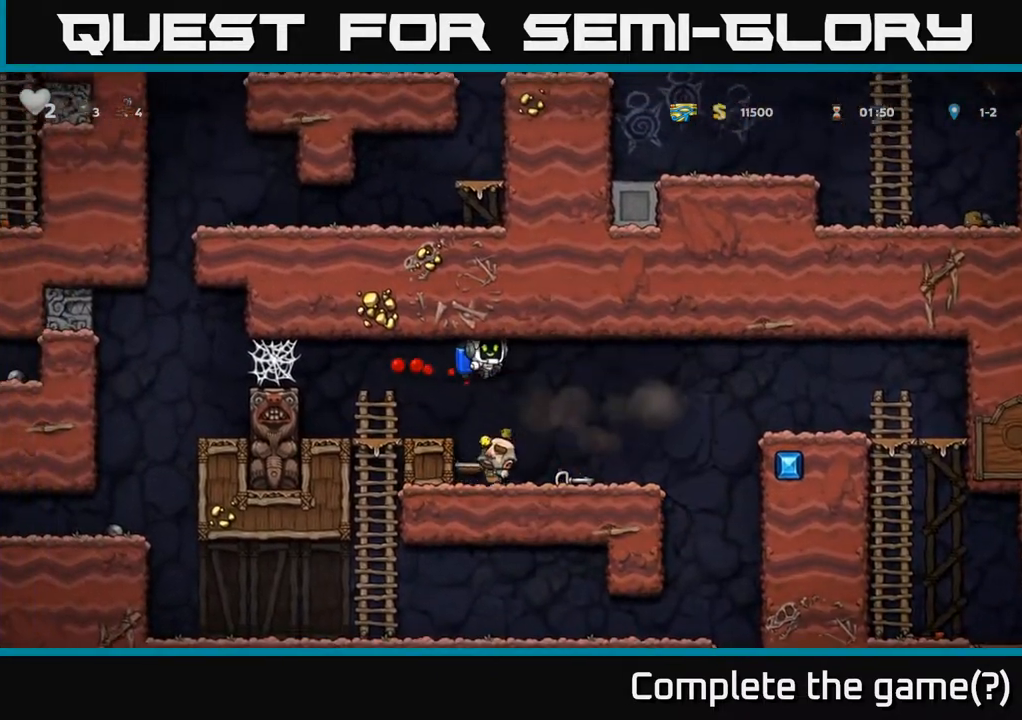
{"buttons": ["DPAD_RIGHT"], "left_stick": "center", "right_stick": "center", "events": [[33, "A", "down"], [33, "DPAD_RIGHT", "up"], [133, "A", "up"], [350, "DPAD_RIGHT", "down"]]}
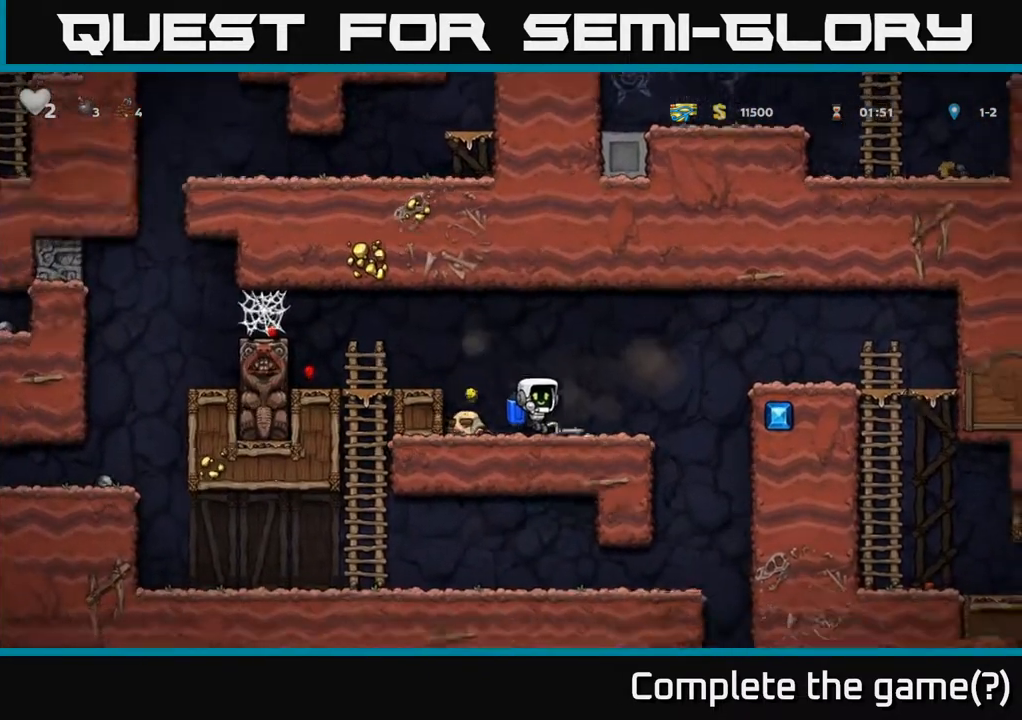
{"buttons": ["A", "DPAD_RIGHT"], "left_stick": "center", "right_stick": "center", "events": [[50, "DPAD_DOWN", "down"], [50, "DPAD_RIGHT", "up"], [100, "X", "down"], [167, "DPAD_DOWN", "up"], [183, "X", "up"], [217, "DPAD_LEFT", "down"], [233, "DPAD_LEFT", "up"], [233, "X", "down"], [250, "DPAD_RIGHT", "down"], [300, "A", "down"], [317, "X", "up"]]}
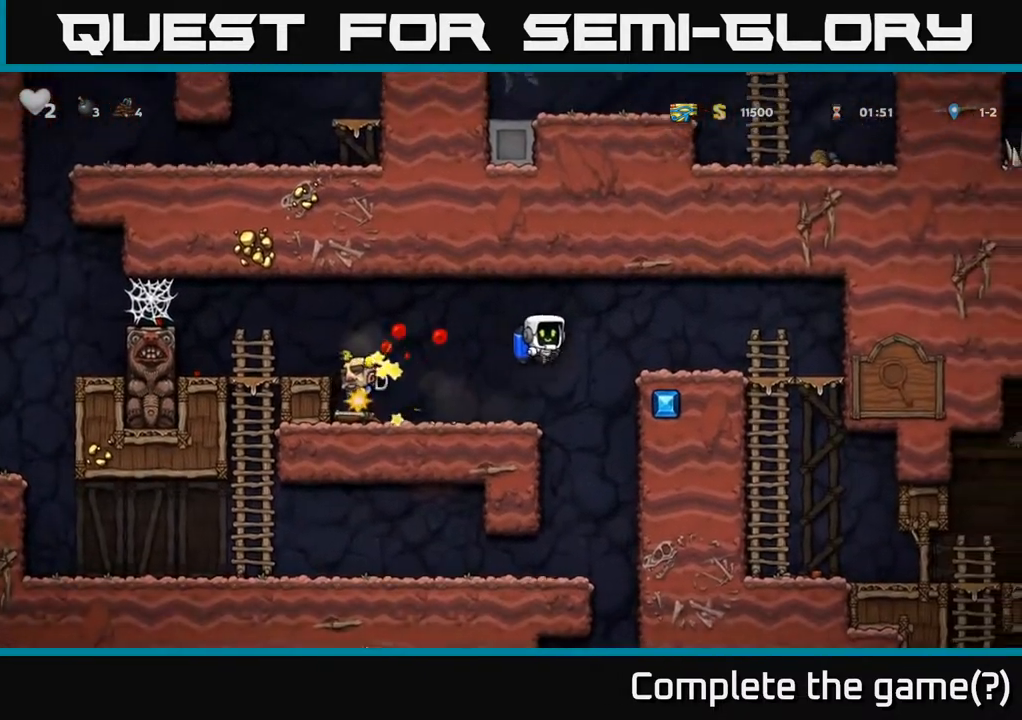
{"buttons": ["DPAD_LEFT"], "left_stick": "center", "right_stick": "center", "events": [[67, "A", "up"], [117, "A", "down"], [217, "A", "up"], [300, "DPAD_RIGHT", "up"], [450, "DPAD_LEFT", "down"]]}
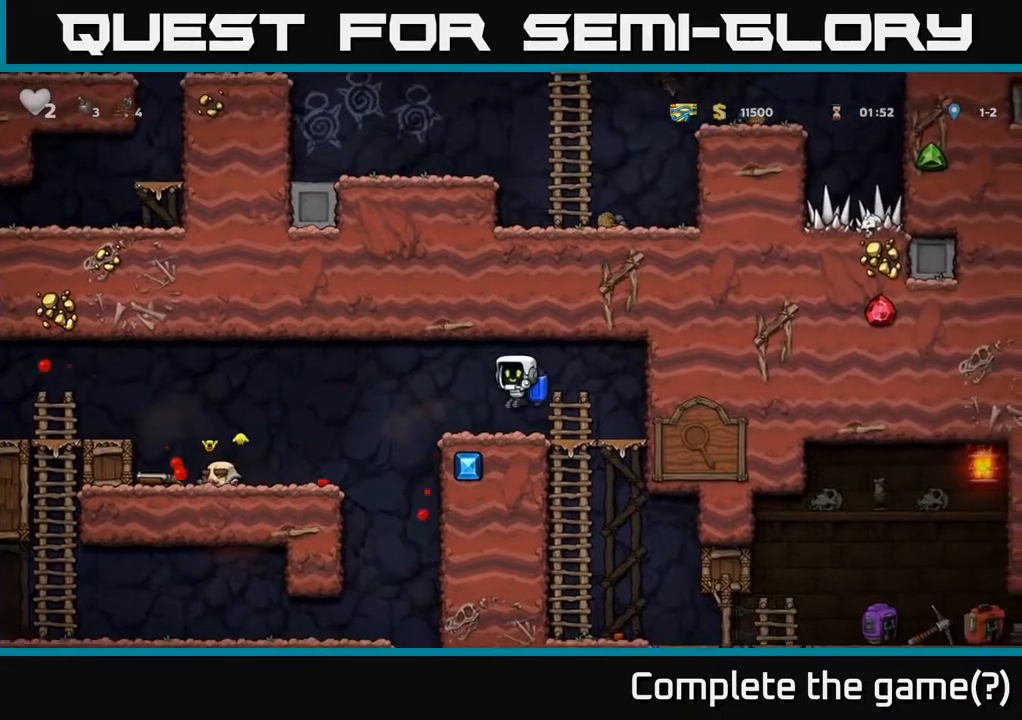
{"buttons": ["DPAD_LEFT"], "left_stick": "center", "right_stick": "center", "events": [[167, "A", "down"], [267, "A", "up"]]}
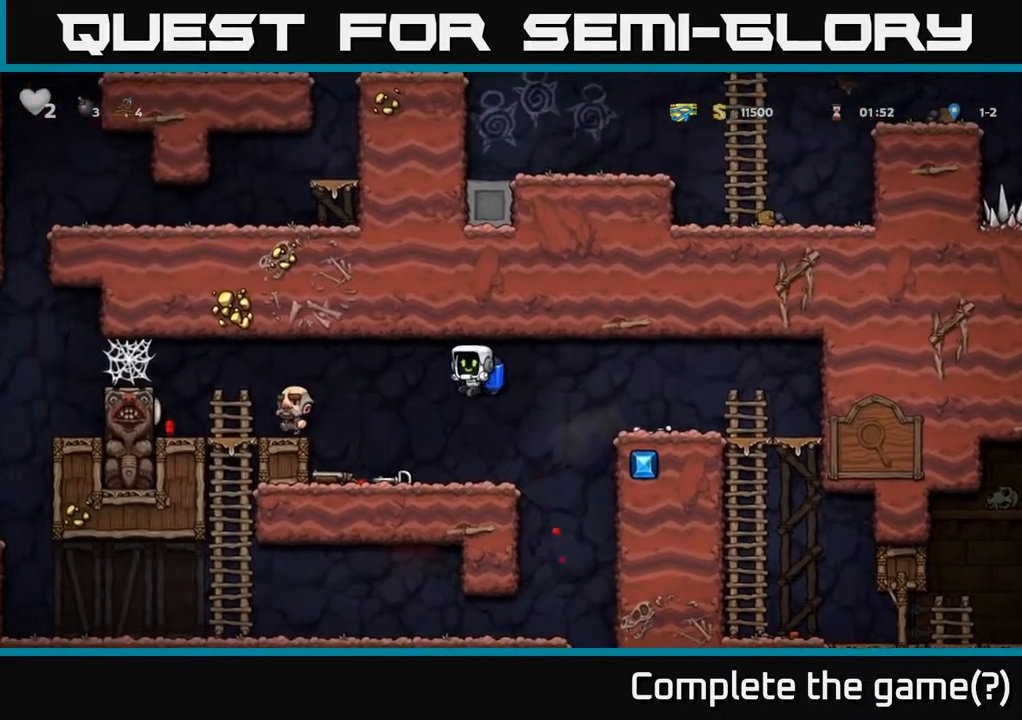
{"buttons": ["DPAD_RIGHT"], "left_stick": "center", "right_stick": "center", "events": [[17, "A", "down"], [33, "DPAD_LEFT", "up"], [50, "DPAD_RIGHT", "down"], [133, "A", "up"], [200, "A", "down"], [317, "A", "up"], [383, "A", "down"], [500, "A", "up"]]}
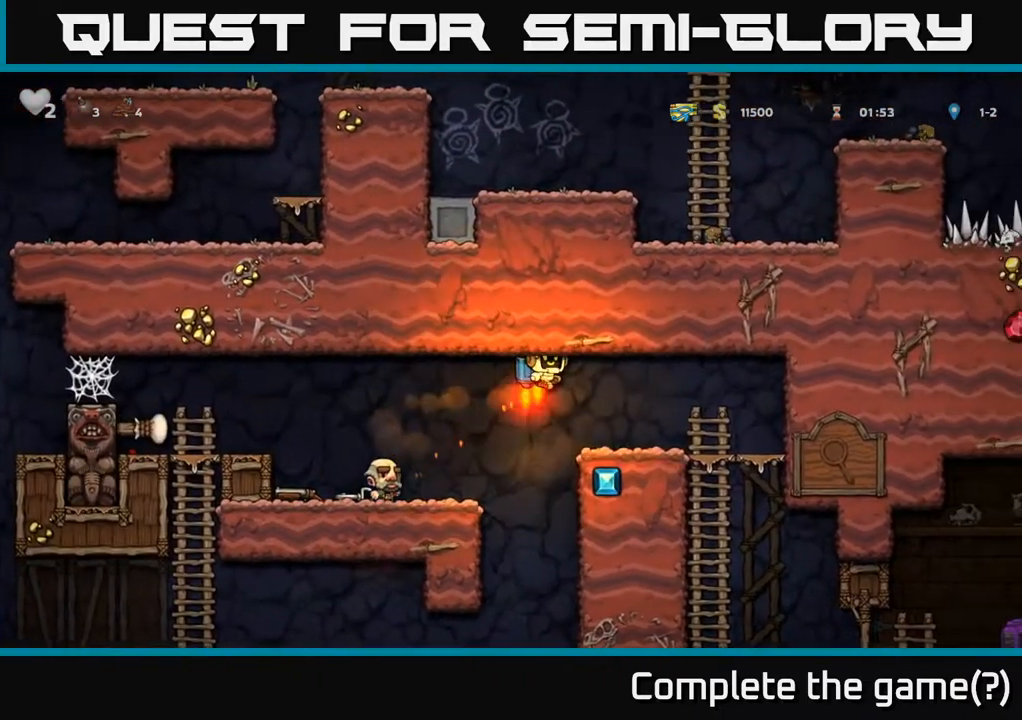
{"buttons": ["A"], "left_stick": "center", "right_stick": "center", "events": [[383, "A", "down"], [467, "DPAD_RIGHT", "up"]]}
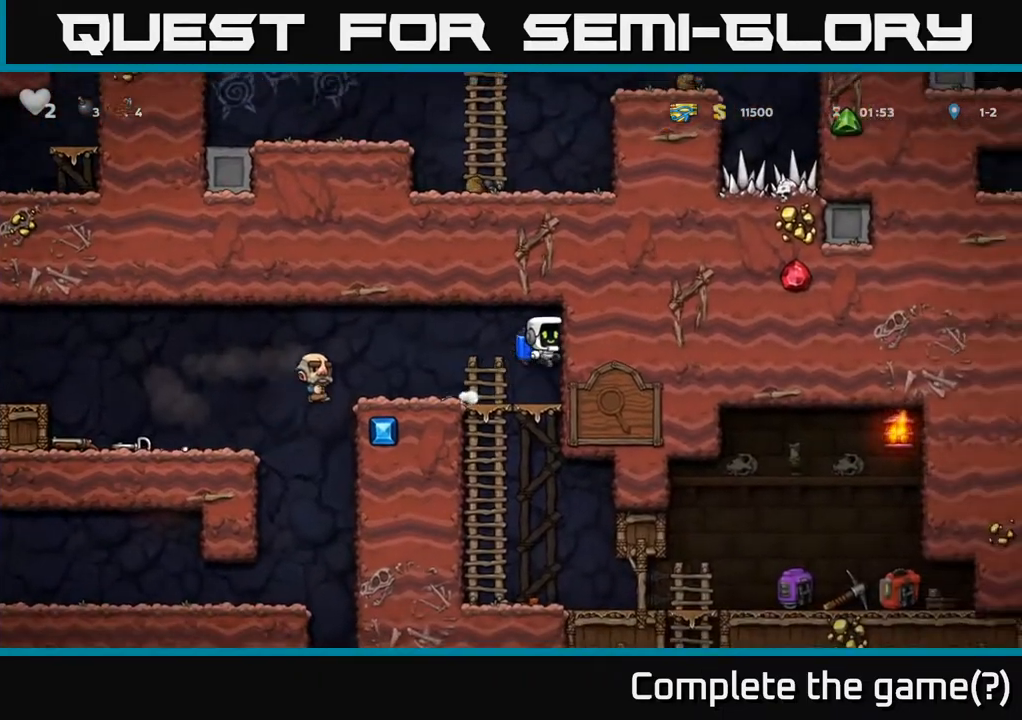
{"buttons": ["A", "DPAD_RIGHT"], "left_stick": "center", "right_stick": "center", "events": [[33, "A", "up"], [50, "DPAD_LEFT", "down"], [100, "A", "down"], [183, "DPAD_LEFT", "up"], [250, "A", "up"], [250, "DPAD_RIGHT", "down"], [300, "A", "down"], [417, "DPAD_RIGHT", "up"], [450, "A", "up"], [483, "DPAD_RIGHT", "down"], [500, "A", "down"]]}
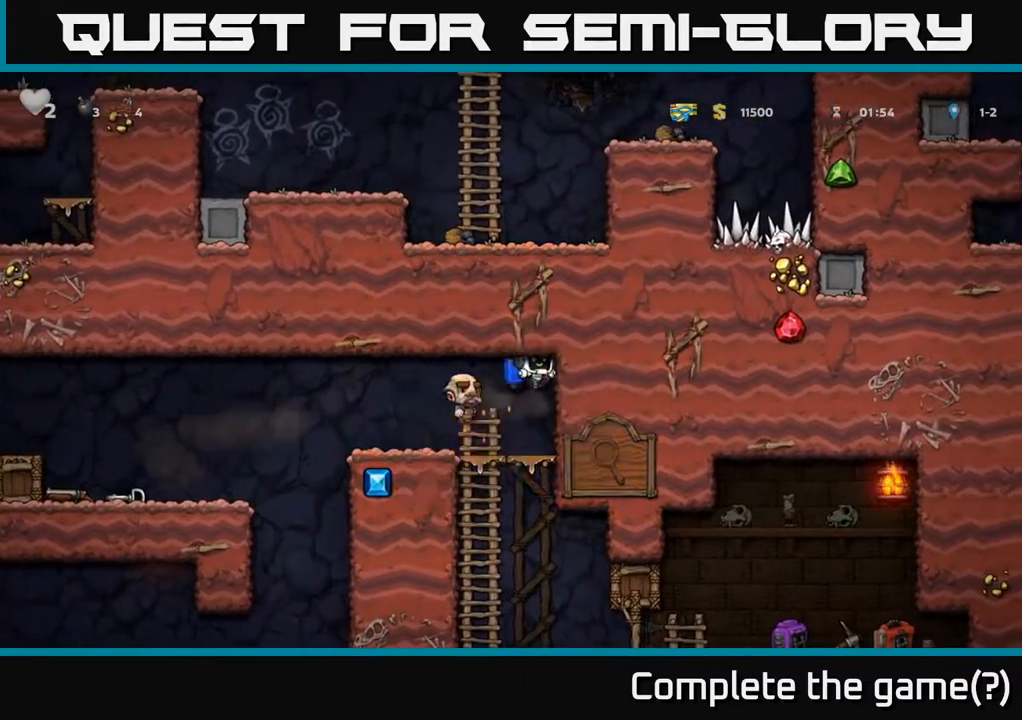
{"buttons": ["A", "DPAD_LEFT"], "left_stick": "center", "right_stick": "center", "events": [[133, "A", "up"], [150, "DPAD_RIGHT", "up"], [167, "A", "down"], [167, "DPAD_LEFT", "down"], [167, "DPAD_UP", "down"], [267, "A", "up"], [333, "DPAD_UP", "up"], [483, "A", "down"]]}
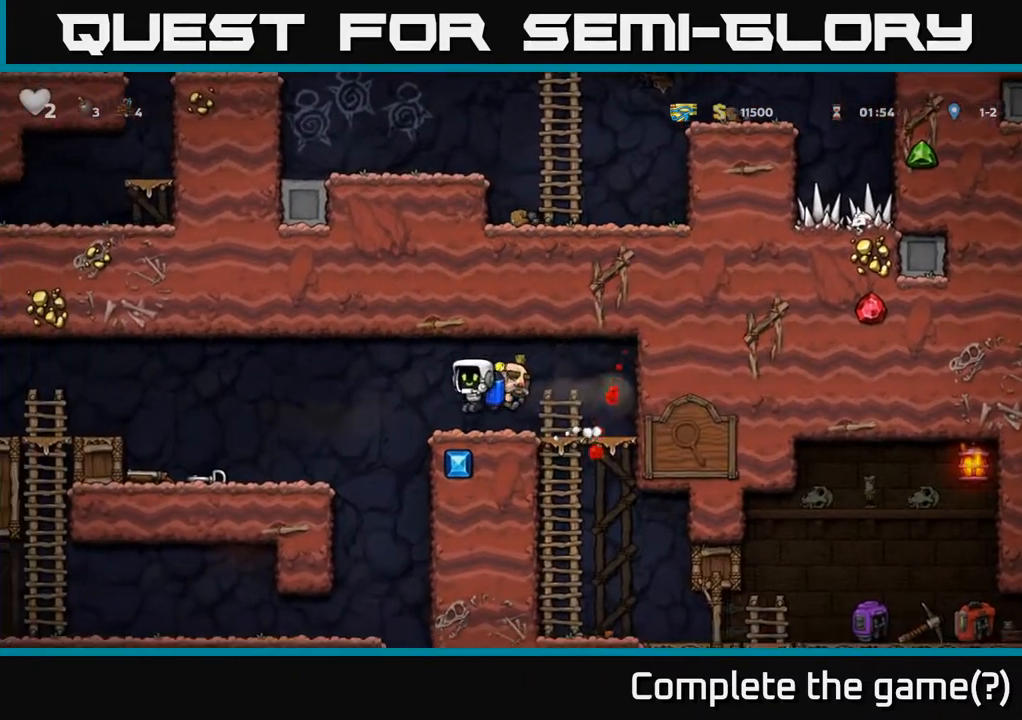
{"buttons": [], "left_stick": "center", "right_stick": "center", "events": [[100, "A", "up"], [183, "A", "down"], [283, "A", "up"], [400, "DPAD_LEFT", "up"]]}
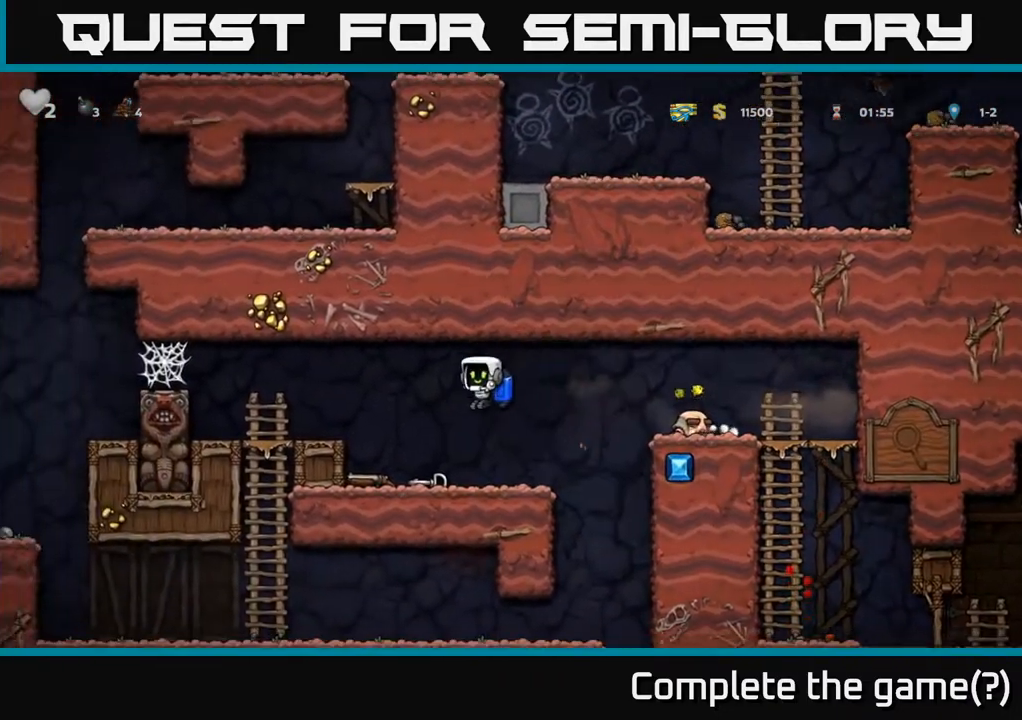
{"buttons": ["A", "DPAD_RIGHT"], "left_stick": "center", "right_stick": "center", "events": [[33, "DPAD_LEFT", "down"], [267, "DPAD_DOWN", "down"], [317, "DPAD_LEFT", "up"], [317, "X", "down"], [367, "DPAD_RIGHT", "down"], [383, "DPAD_DOWN", "up"], [400, "X", "up"], [417, "A", "down"]]}
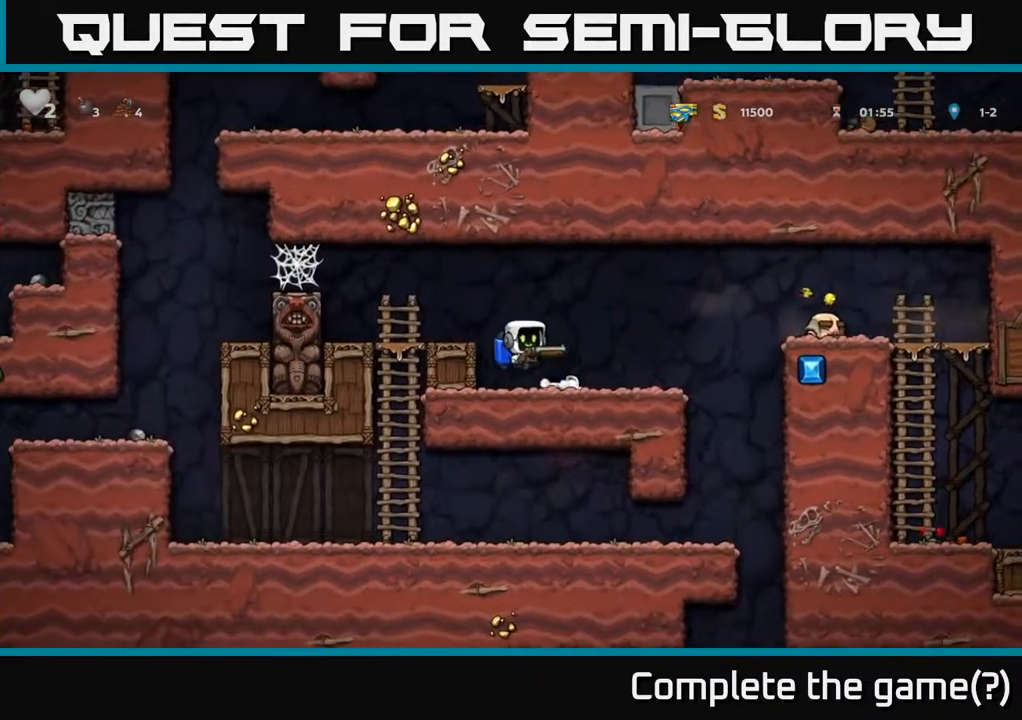
{"buttons": [], "left_stick": "center", "right_stick": "center", "events": [[33, "DPAD_RIGHT", "up"], [67, "X", "down"], [83, "A", "up"], [133, "X", "up"], [183, "DPAD_RIGHT", "down"], [300, "DPAD_RIGHT", "up"]]}
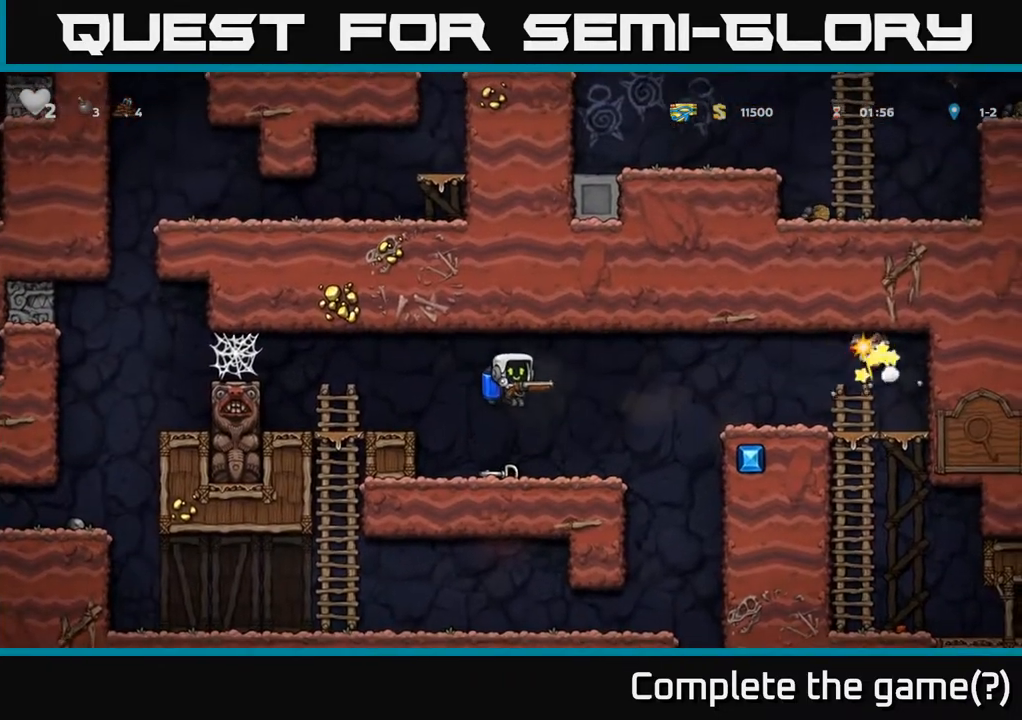
{"buttons": ["A", "DPAD_RIGHT"], "left_stick": "center", "right_stick": "center", "events": [[283, "DPAD_RIGHT", "down"], [483, "A", "down"]]}
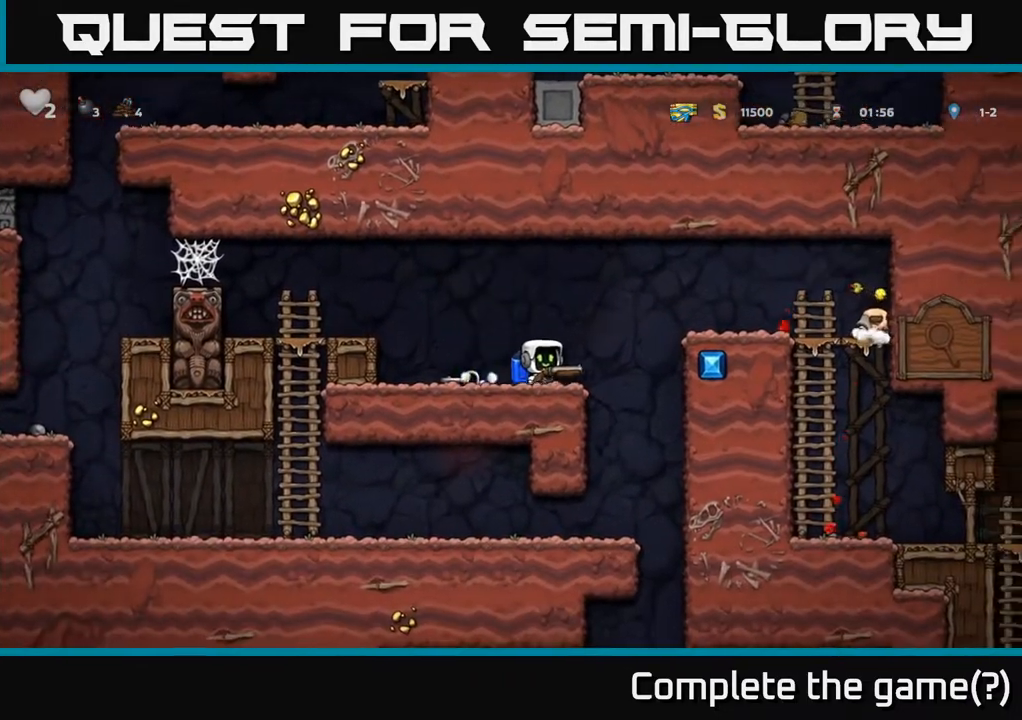
{"buttons": [], "left_stick": "center", "right_stick": "center", "events": [[133, "A", "up"], [367, "X", "down"], [450, "DPAD_RIGHT", "up"], [450, "X", "up"]]}
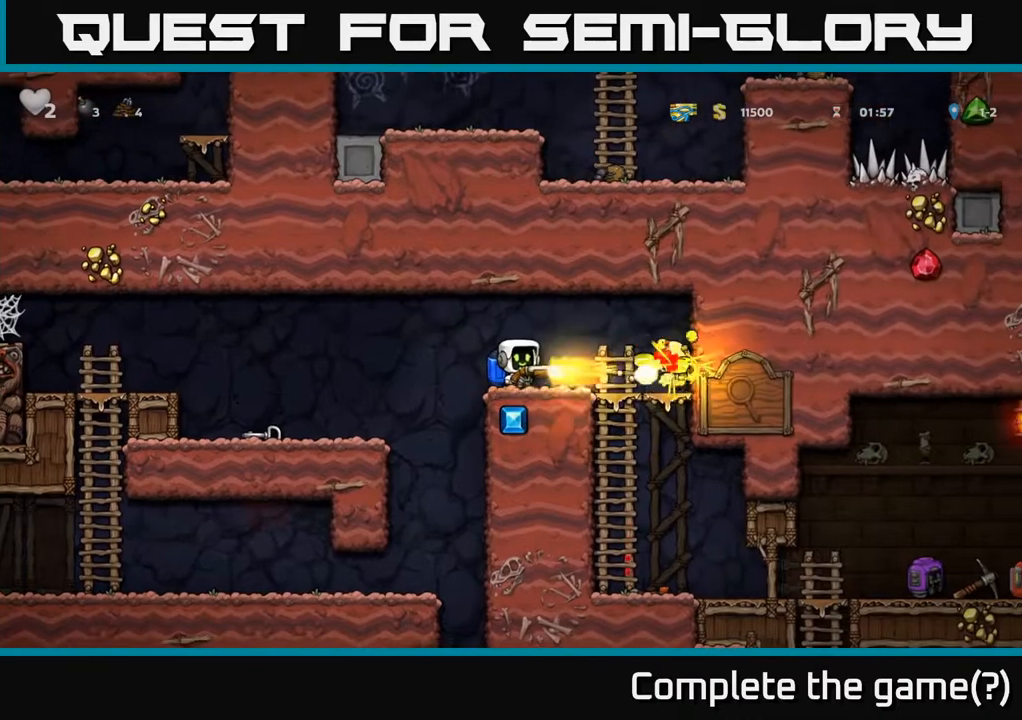
{"buttons": ["DPAD_RIGHT"], "left_stick": "center", "right_stick": "center", "events": [[167, "DPAD_RIGHT", "down"], [267, "DPAD_RIGHT", "up"], [467, "DPAD_RIGHT", "down"]]}
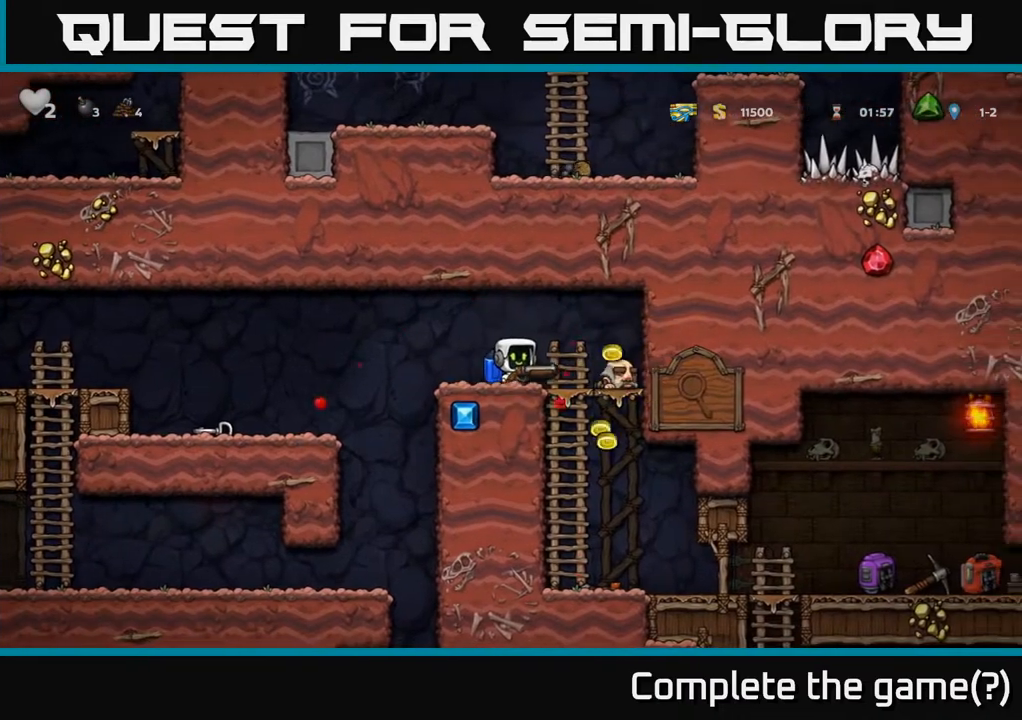
{"buttons": ["A", "DPAD_DOWN"], "left_stick": "center", "right_stick": "center", "events": [[350, "DPAD_RIGHT", "up"], [383, "DPAD_DOWN", "down"], [450, "A", "down"]]}
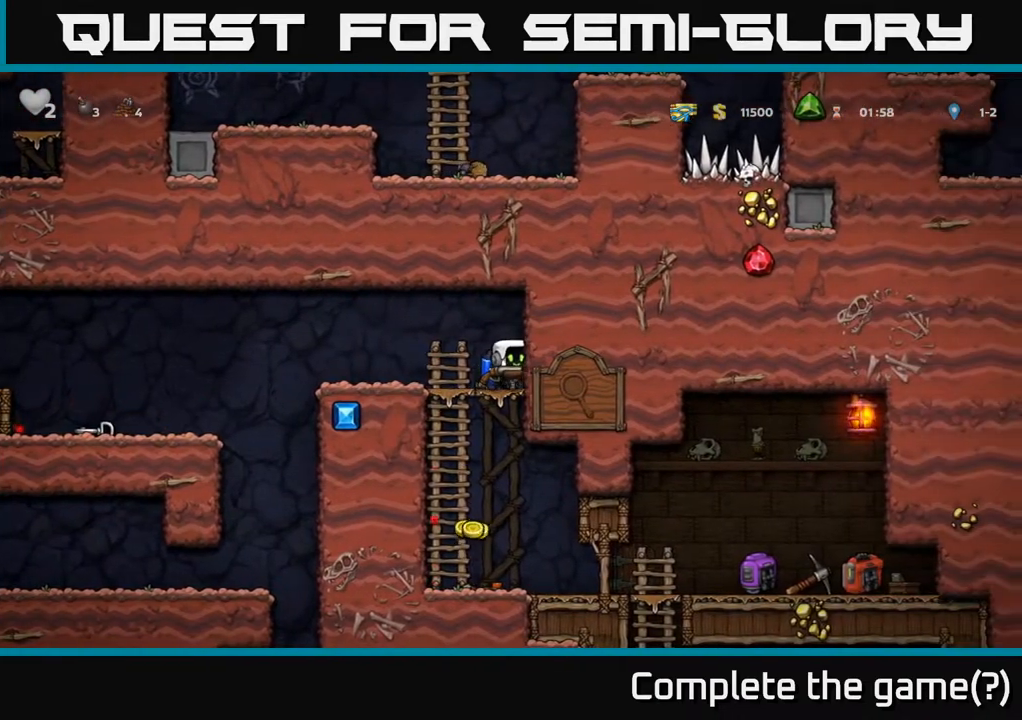
{"buttons": ["DPAD_LEFT"], "left_stick": "center", "right_stick": "center", "events": [[50, "A", "up"], [100, "DPAD_DOWN", "up"], [417, "DPAD_LEFT", "down"]]}
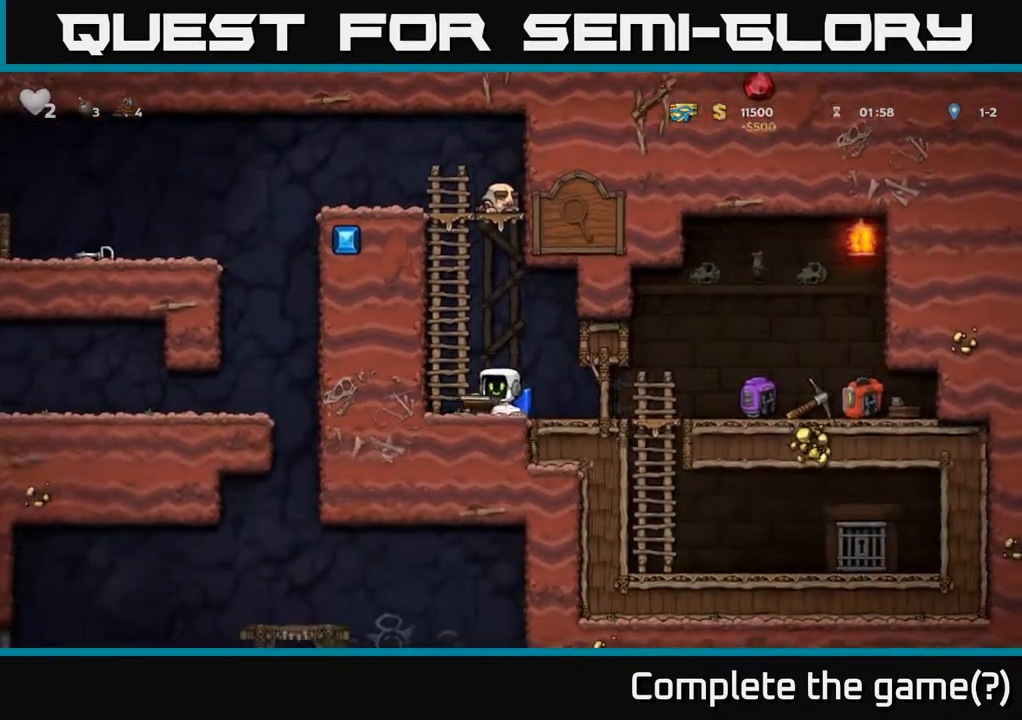
{"buttons": ["DPAD_RIGHT"], "left_stick": "center", "right_stick": "center", "events": [[83, "DPAD_LEFT", "up"], [133, "DPAD_RIGHT", "down"]]}
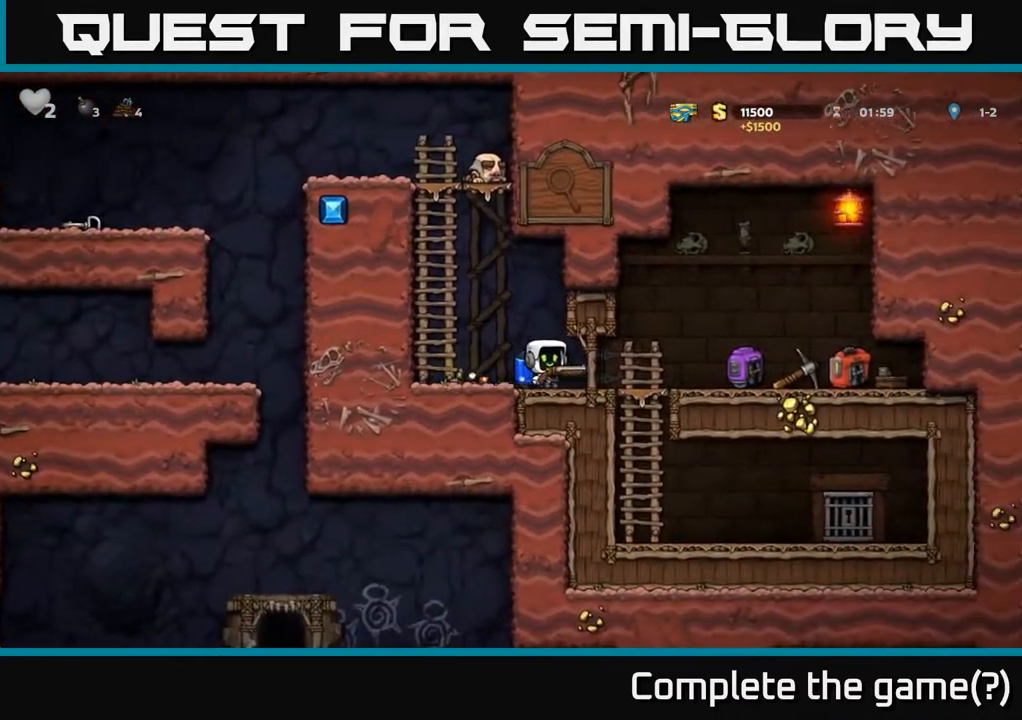
{"buttons": [], "left_stick": "center", "right_stick": "center", "events": [[83, "DPAD_RIGHT", "up"]]}
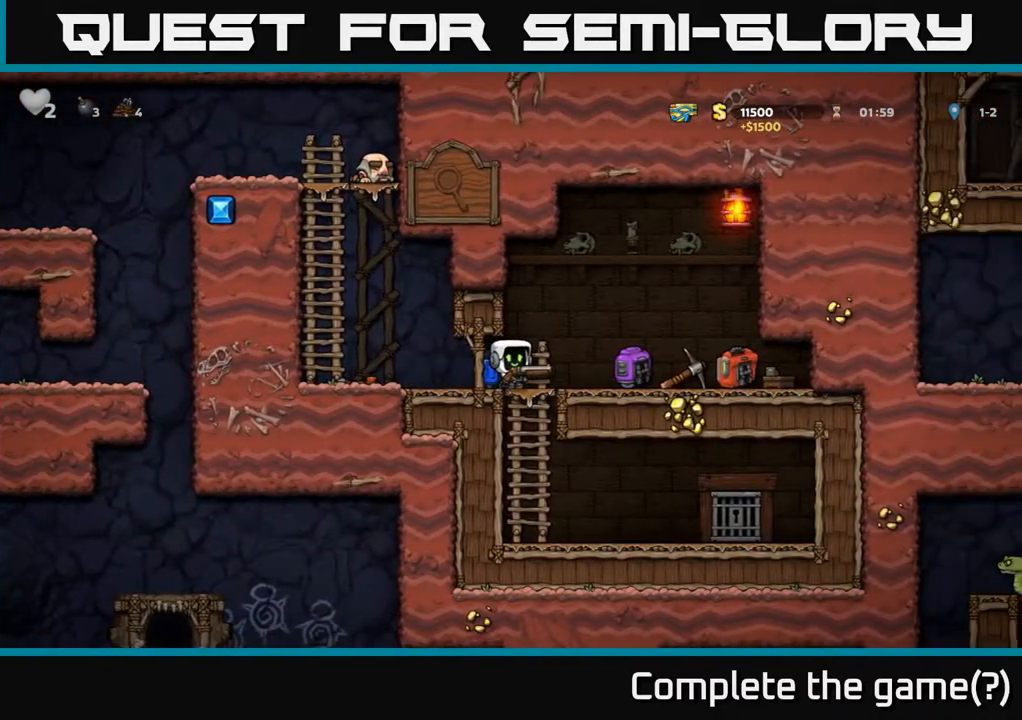
{"buttons": ["DPAD_LEFT"], "left_stick": "center", "right_stick": "center", "events": [[100, "DPAD_LEFT", "down"]]}